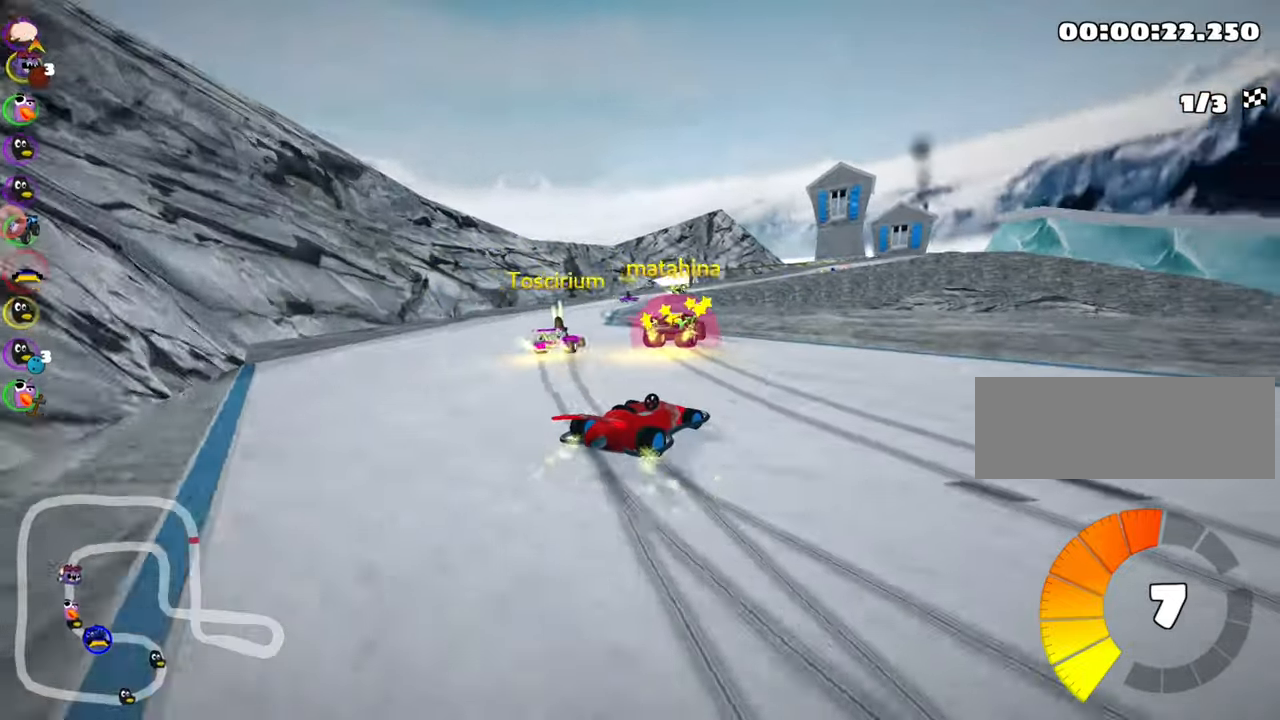
Gameplay with keyboard; each line is a JSON object with the keys held at the frame after it. "events" lists presses ("down") and releases ("up") of "down", "fire", "flag", "left", "look", "nitro", "right", "skid" and "up" between this image and that frame as [ms after this image, input, new state], when the widget could be followed in between. No other keys are recorded. Mouse input is not recorded. Key names are as the overlay labels them; some are game actions (e.g. jump) rather than physical keys.
{"keys": ["left", "skid", "up"], "events": [[383, "left", "down"], [417, "right", "up"]]}
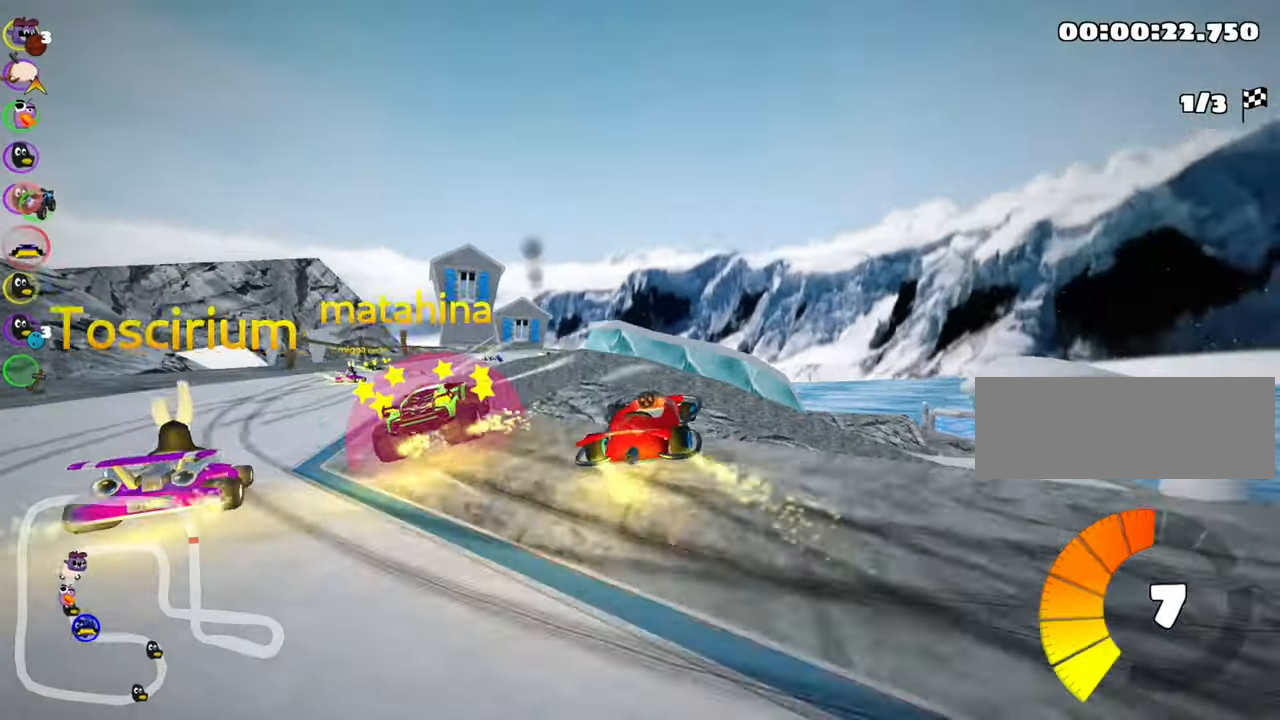
{"keys": ["up"], "events": [[33, "skid", "up"], [400, "left", "up"]]}
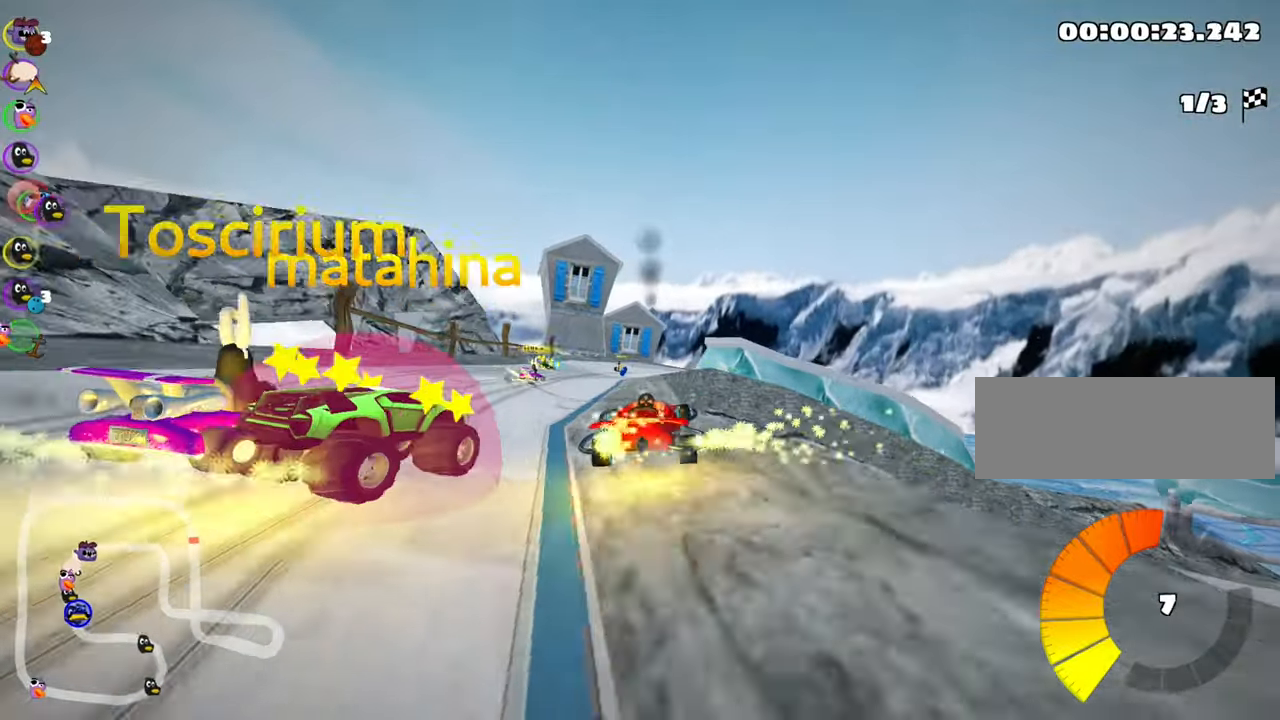
{"keys": ["up"], "events": [[250, "left", "down"], [450, "left", "up"]]}
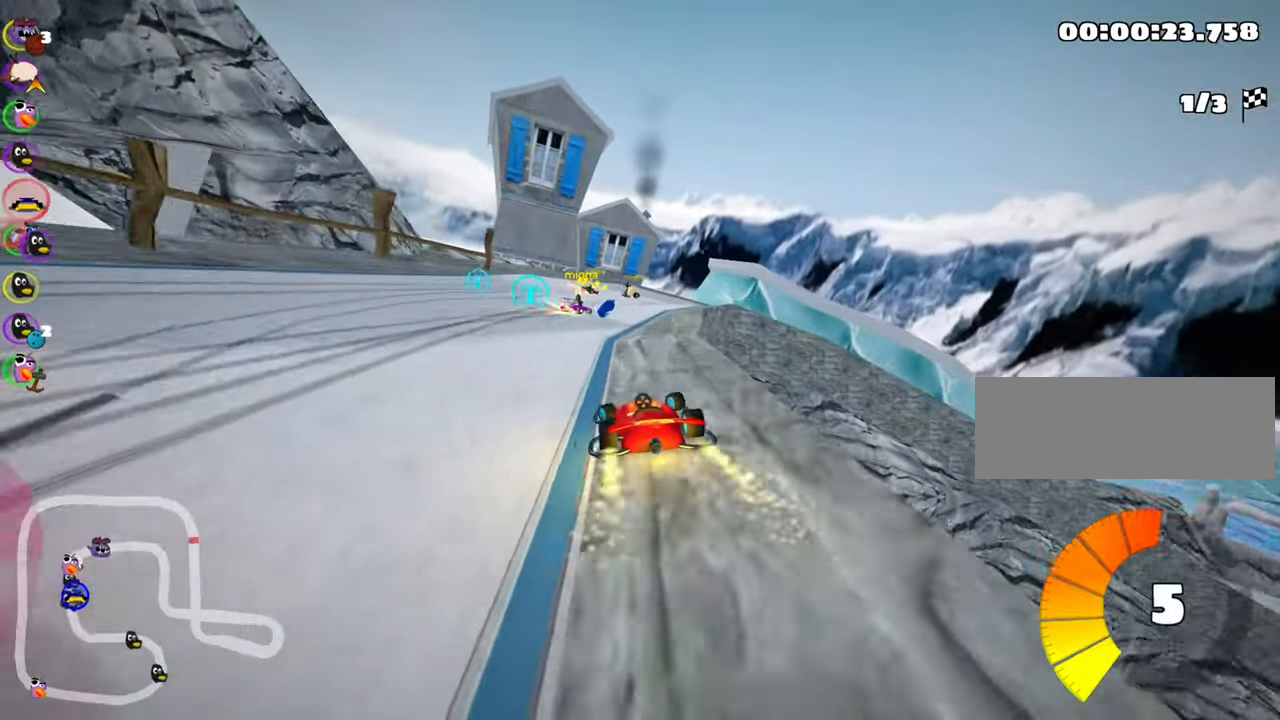
{"keys": ["right", "skid", "up"], "events": [[167, "right", "down"], [167, "skid", "down"]]}
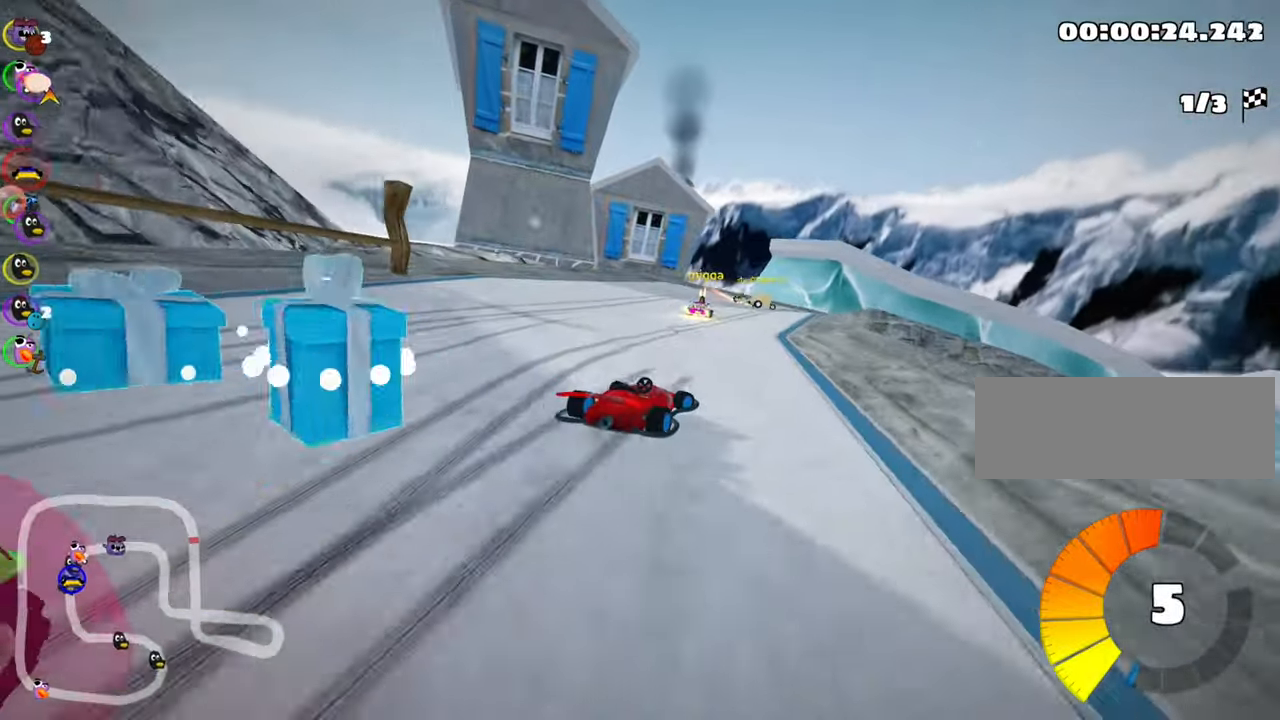
{"keys": ["right", "skid", "up"], "events": []}
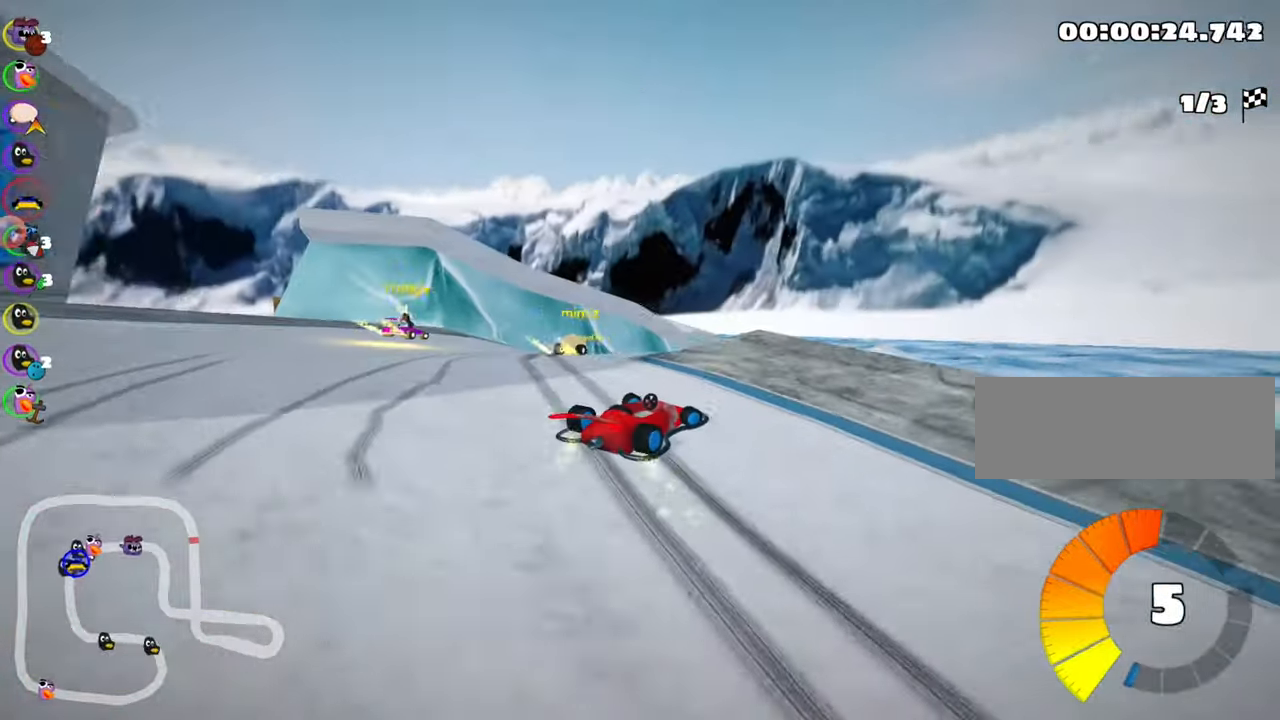
{"keys": ["left", "skid", "up"], "events": [[133, "nitro", "down"], [267, "nitro", "up"], [367, "left", "down"], [433, "right", "up"]]}
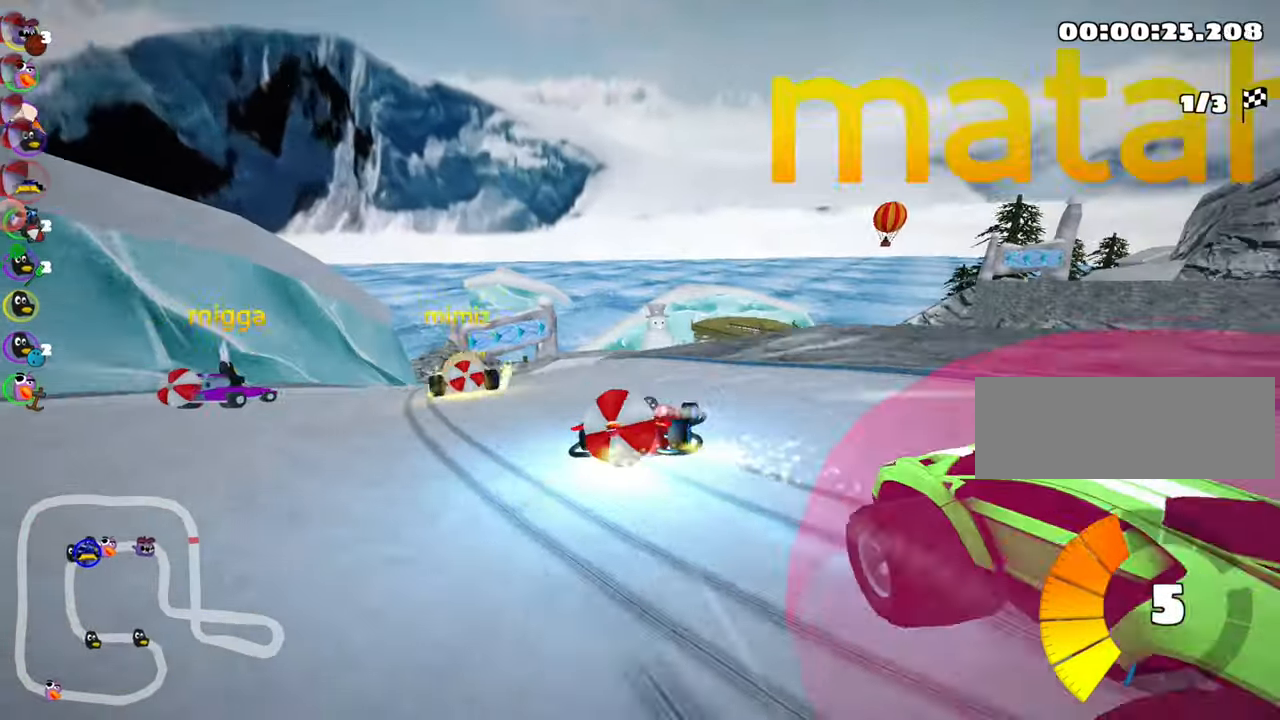
{"keys": ["left", "skid"], "events": [[67, "left", "up"], [183, "left", "down"], [500, "up", "up"]]}
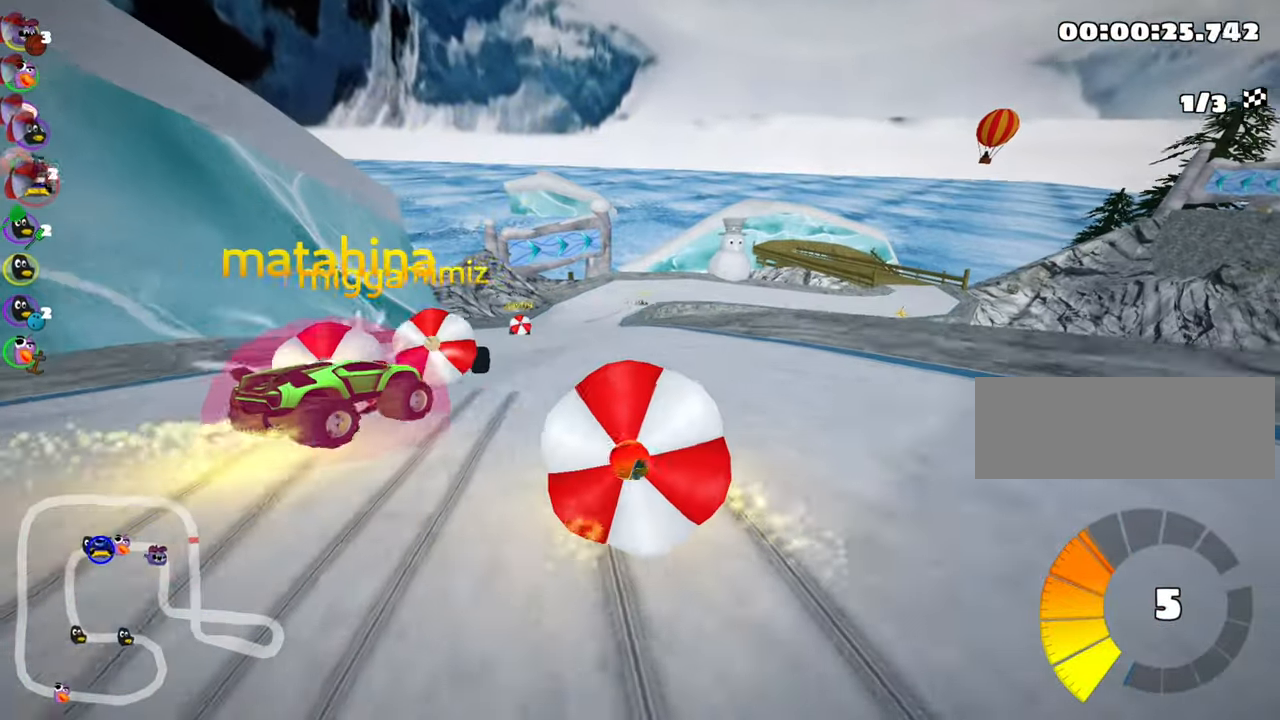
{"keys": ["down"], "events": [[17, "skid", "up"], [50, "left", "up"], [100, "down", "down"]]}
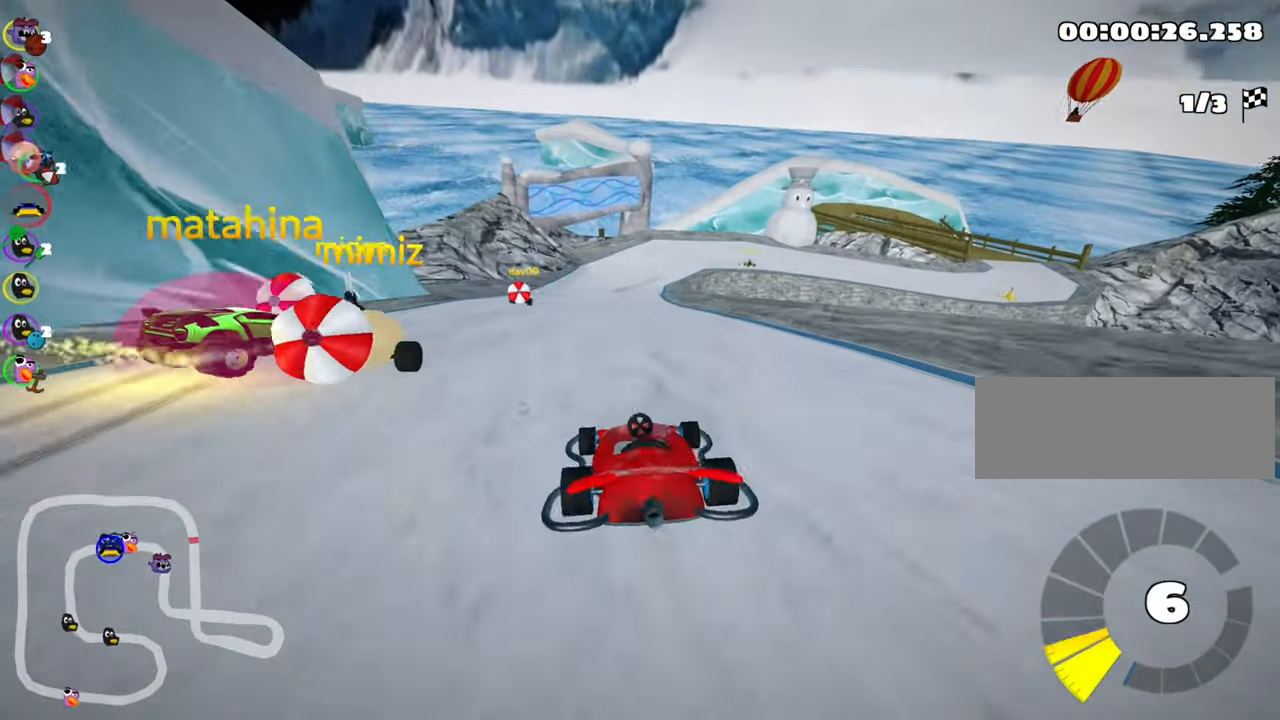
{"keys": ["left", "nitro", "up"], "events": [[117, "down", "up"], [183, "up", "down"], [284, "left", "down"], [434, "nitro", "down"]]}
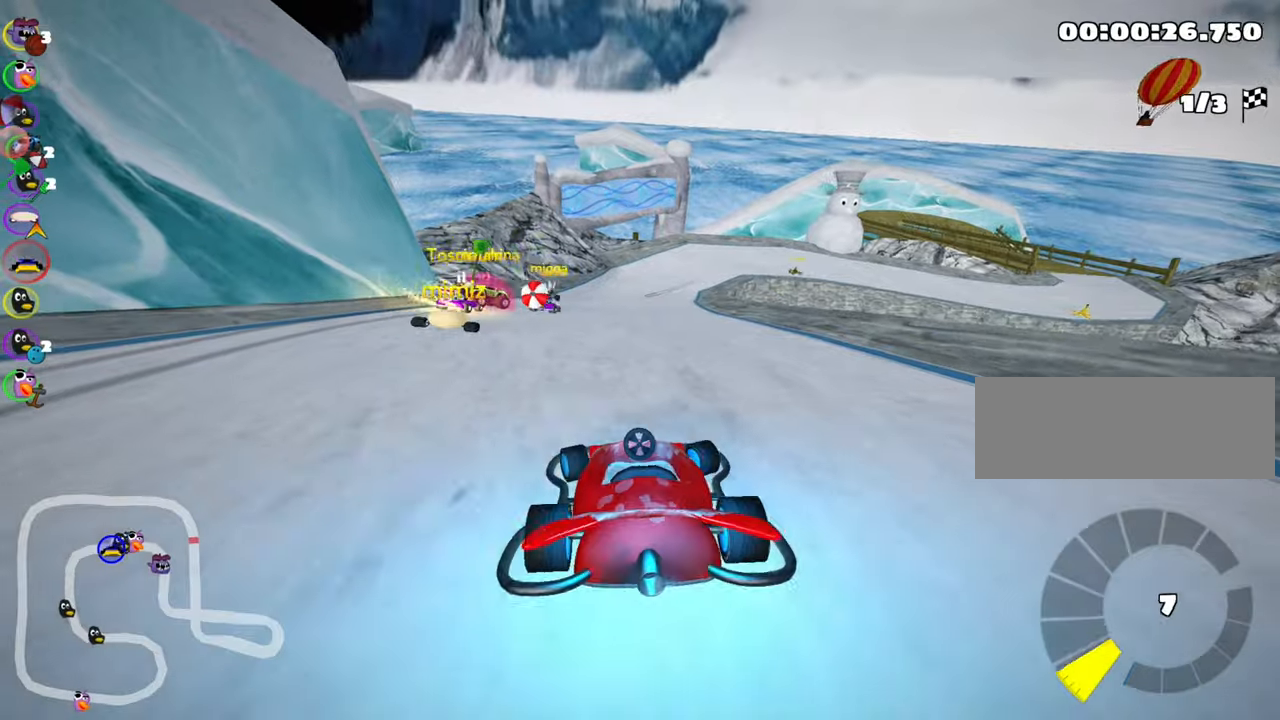
{"keys": ["right", "skid", "up"], "events": [[100, "nitro", "up"], [150, "left", "up"], [300, "right", "down"], [300, "skid", "down"]]}
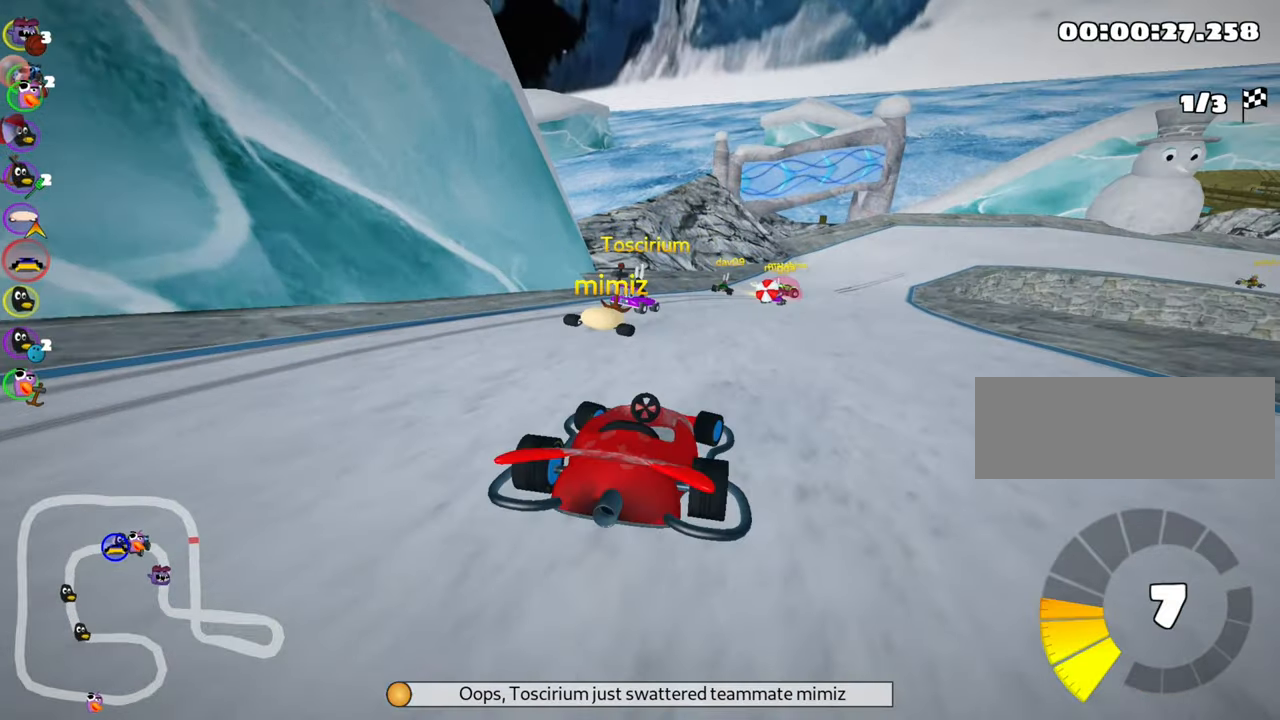
{"keys": ["left", "skid", "up"], "events": [[84, "left", "down"], [134, "right", "up"]]}
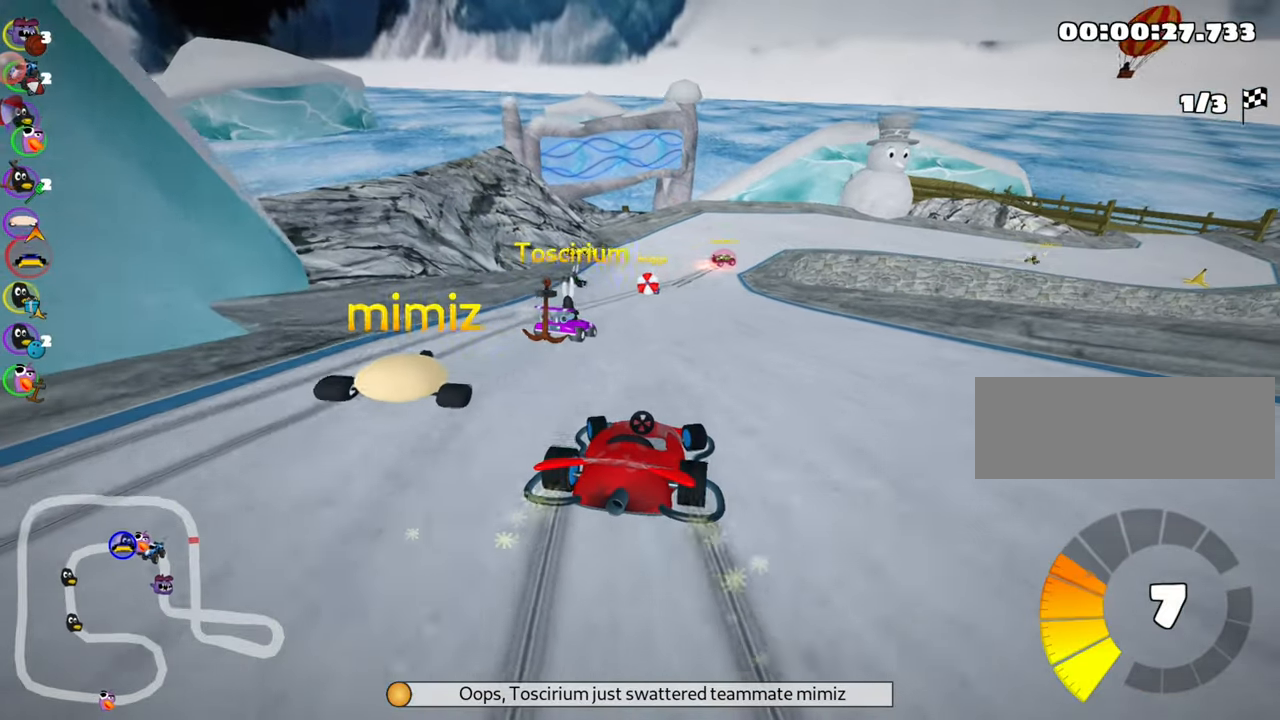
{"keys": ["left", "skid", "up"], "events": [[117, "left", "up"], [217, "left", "down"]]}
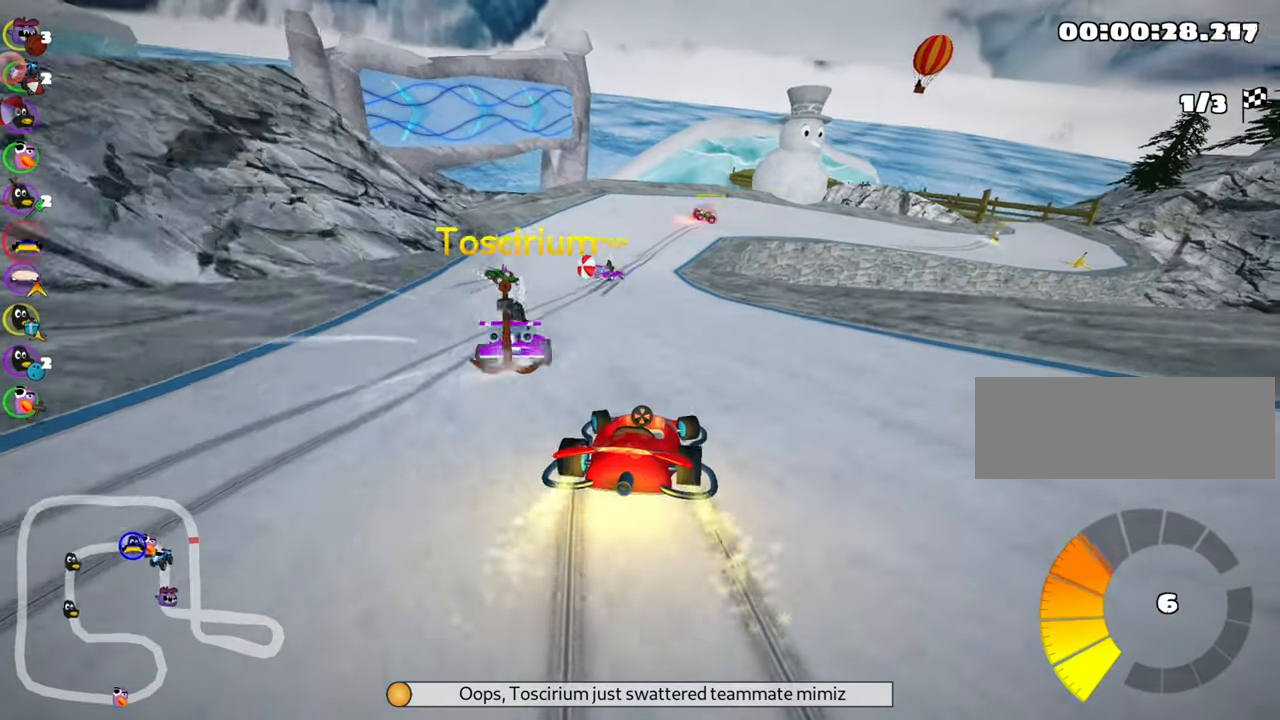
{"keys": ["left", "skid", "up"], "events": [[234, "left", "up"], [384, "left", "down"]]}
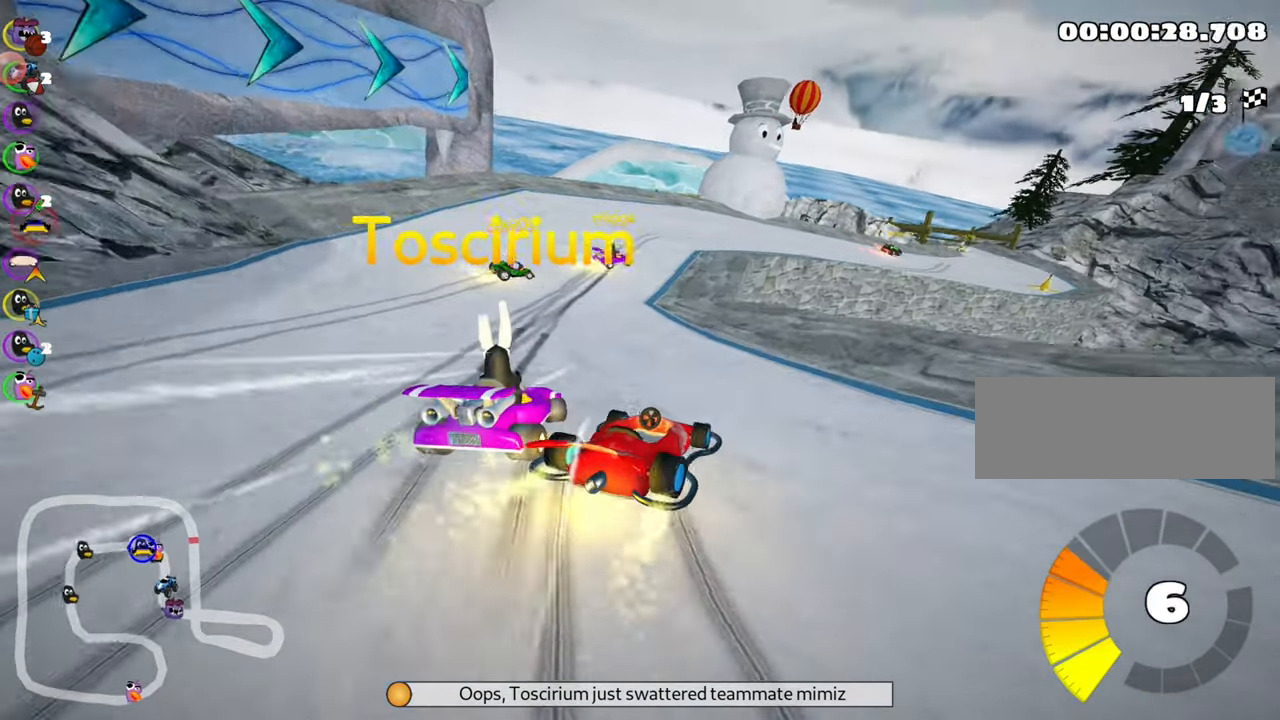
{"keys": ["right", "skid", "up"], "events": [[67, "left", "up"], [117, "right", "down"], [284, "right", "up"], [300, "left", "down"], [467, "right", "down"], [484, "left", "up"]]}
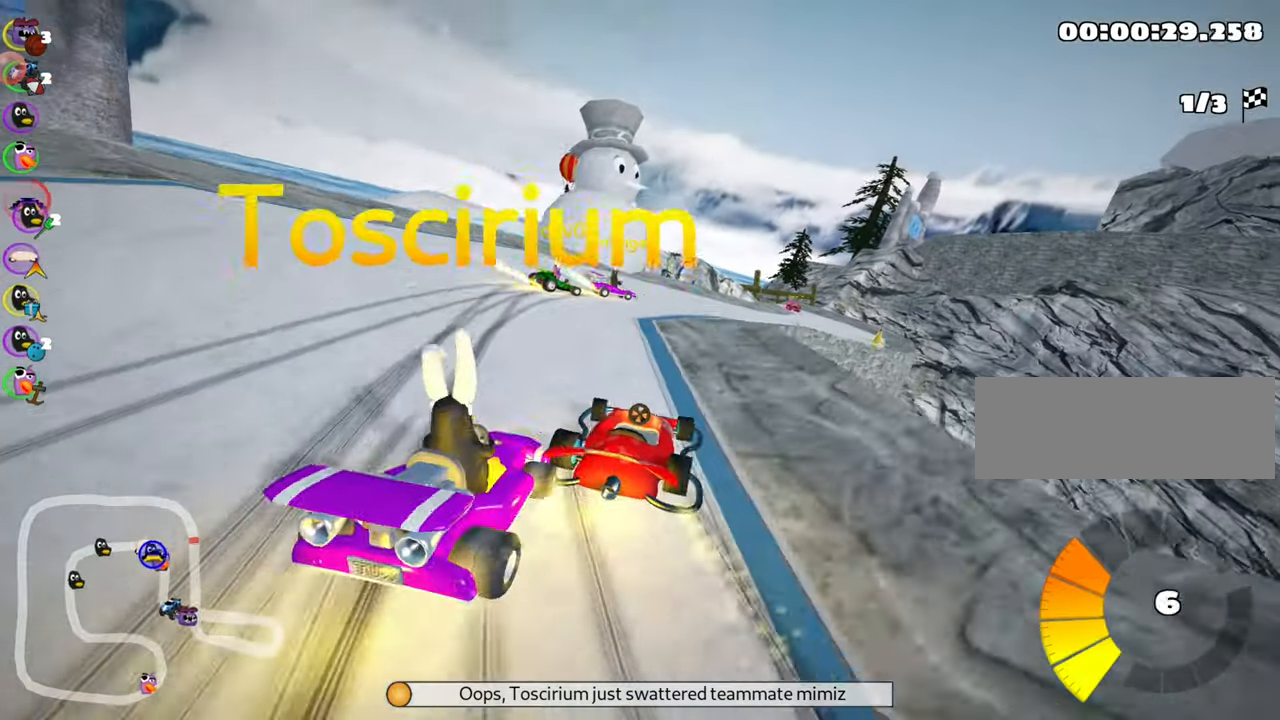
{"keys": ["right", "skid", "up"], "events": []}
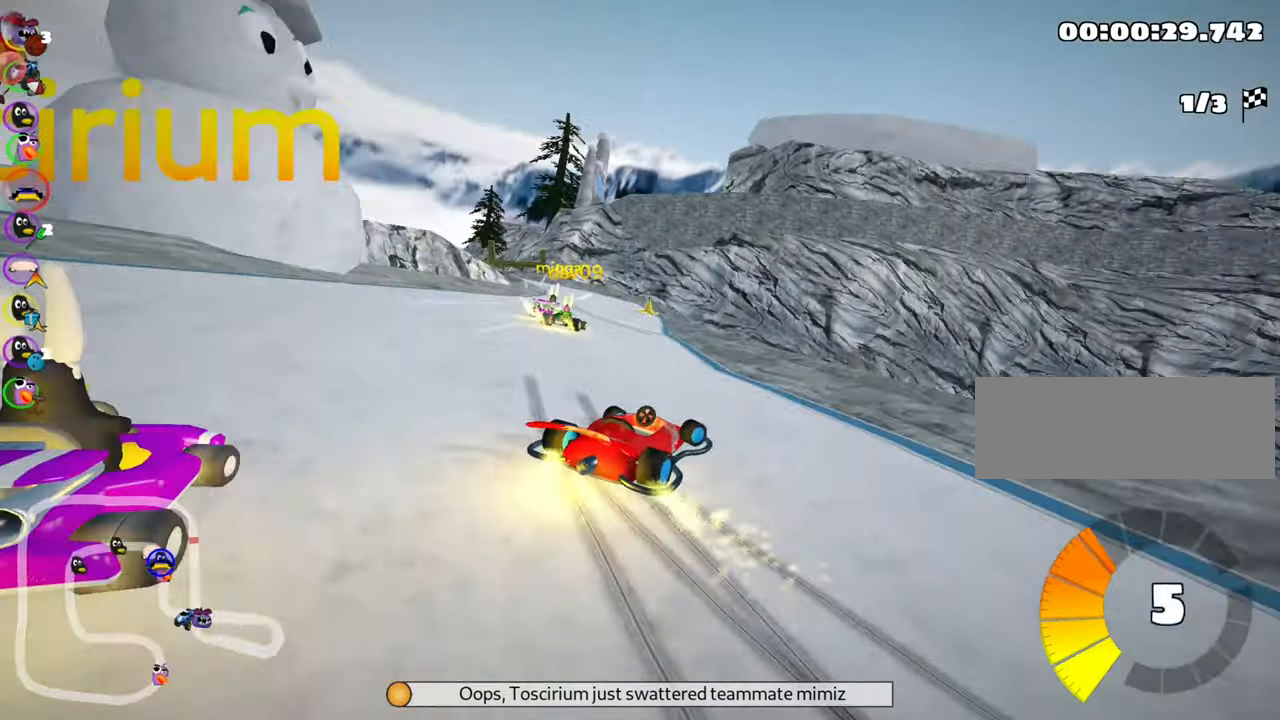
{"keys": ["left", "up"], "events": [[50, "left", "down"], [67, "right", "up"], [450, "skid", "up"]]}
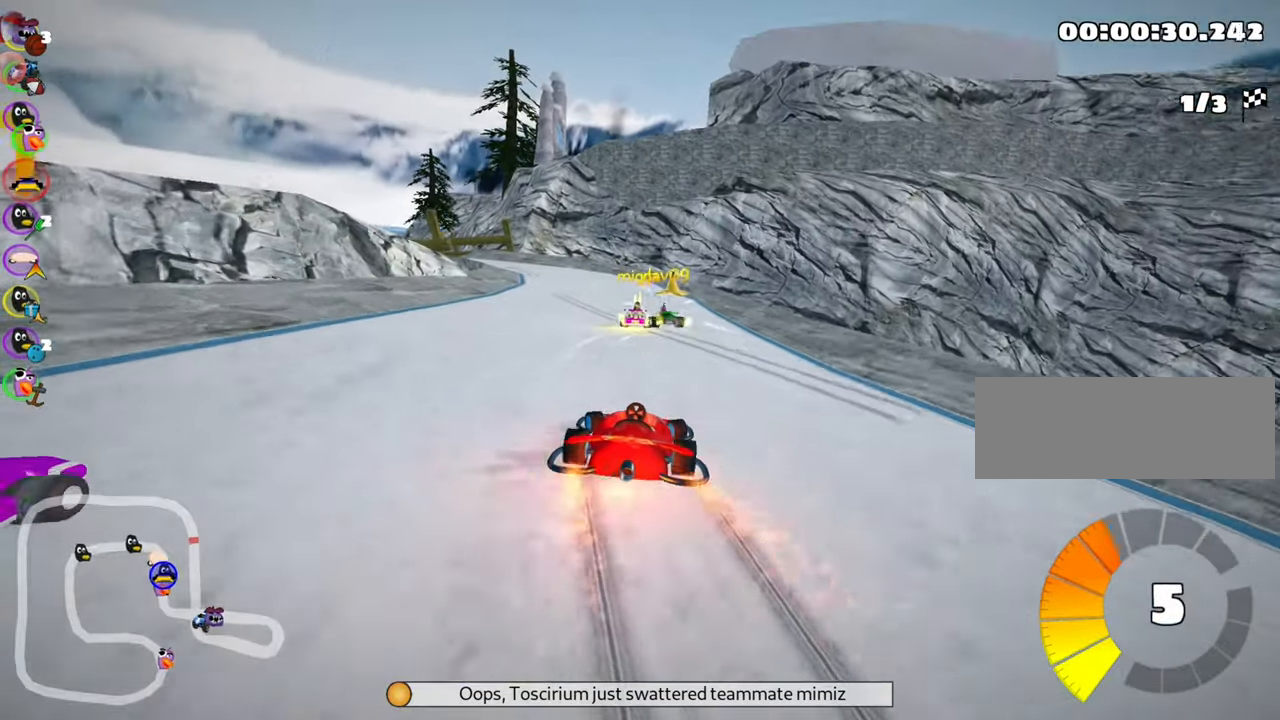
{"keys": ["right", "up"], "events": [[184, "left", "up"], [450, "right", "down"]]}
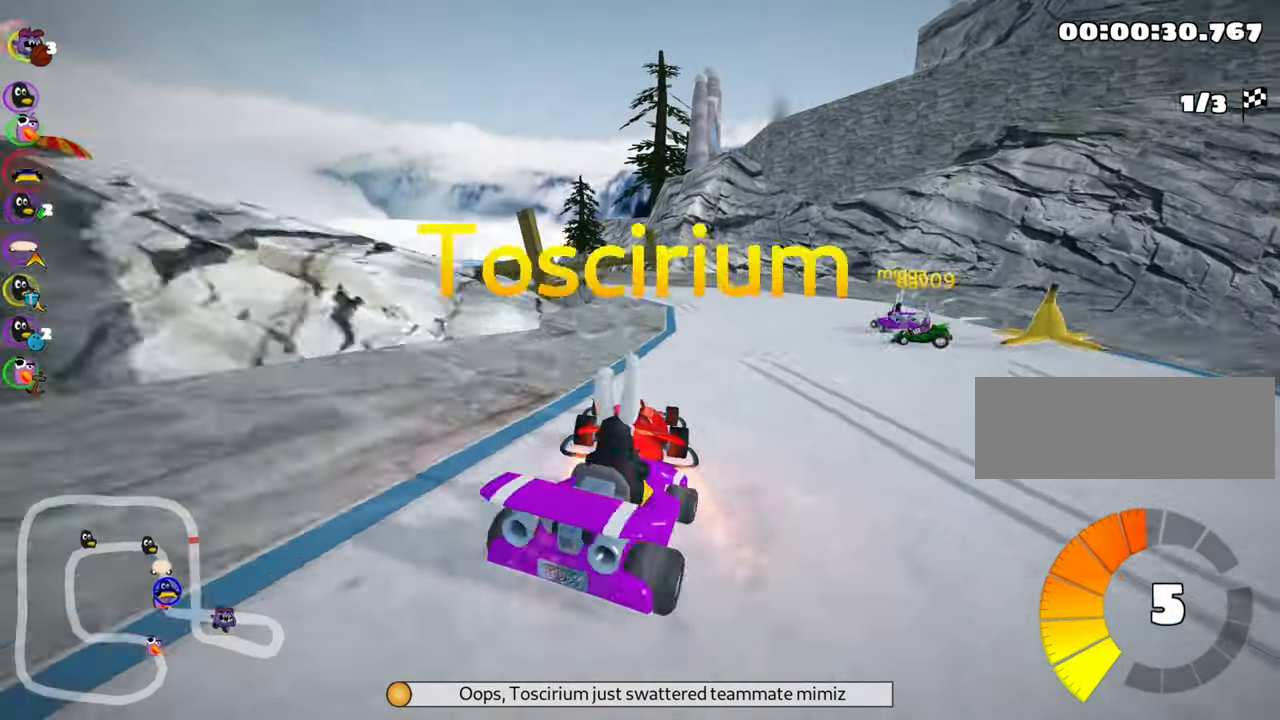
{"keys": ["left", "up"], "events": [[84, "right", "up"], [100, "left", "down"], [167, "skid", "down"], [400, "skid", "up"]]}
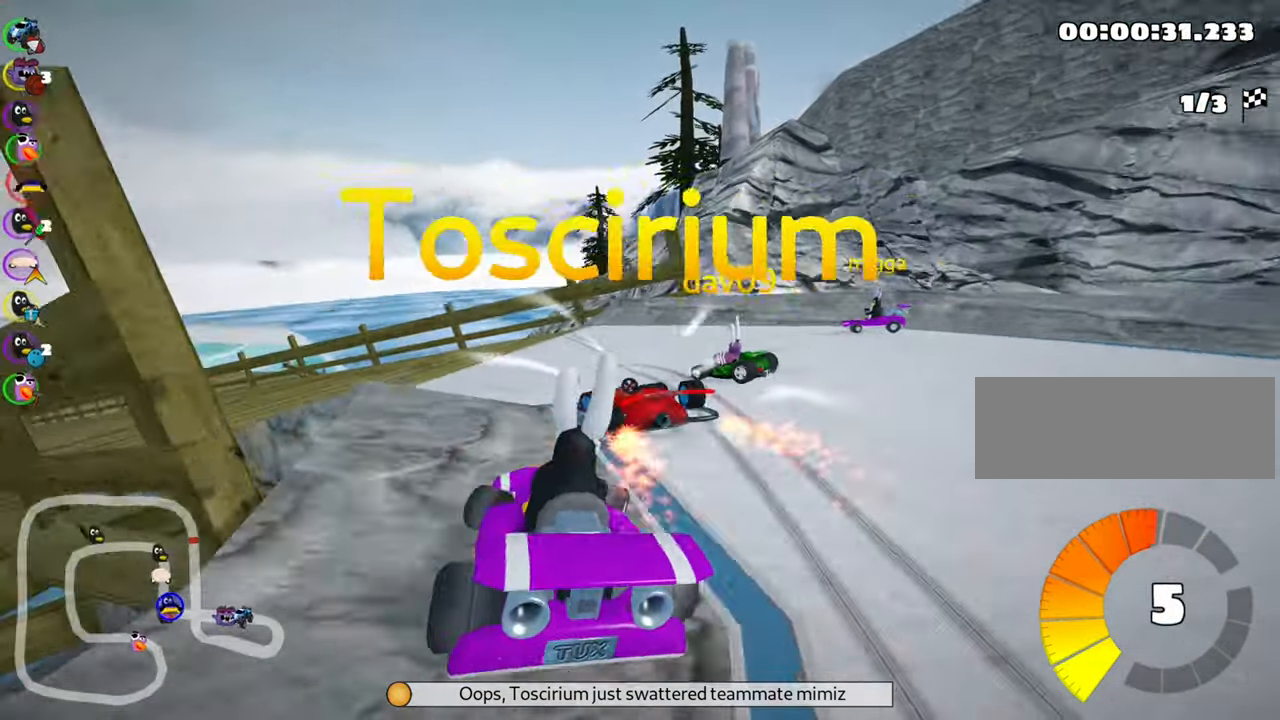
{"keys": ["left", "skid", "up"], "events": [[84, "skid", "down"]]}
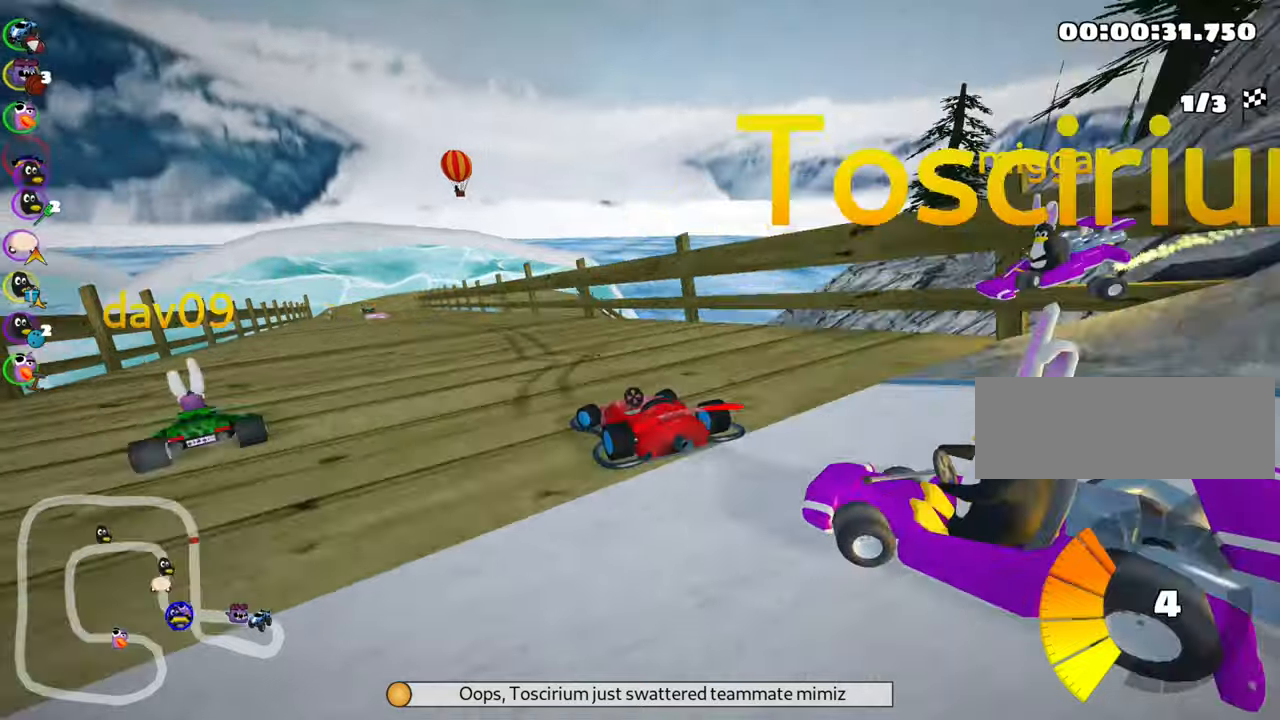
{"keys": ["left", "skid", "up"], "events": [[16, "left", "up"], [83, "right", "down"], [166, "left", "down"], [200, "right", "up"]]}
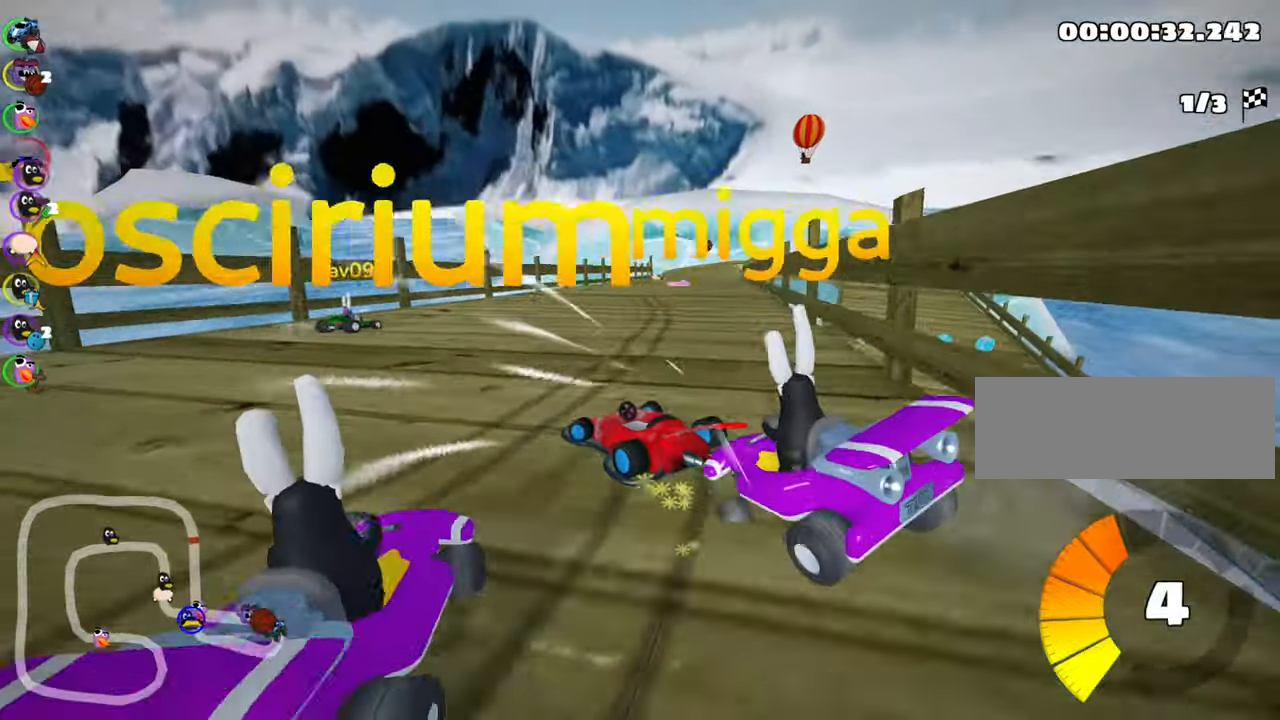
{"keys": ["nitro", "right", "up"], "events": [[66, "right", "down"], [100, "left", "up"], [366, "skid", "up"], [500, "nitro", "down"]]}
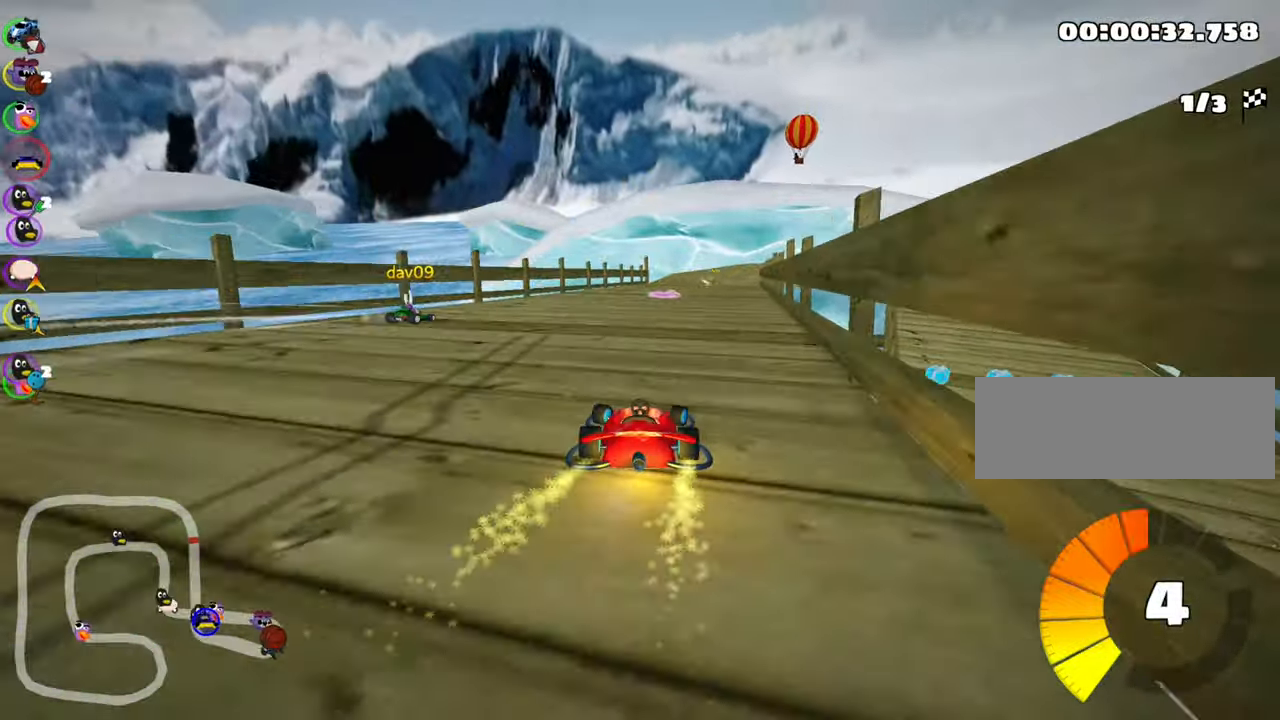
{"keys": ["left", "up"], "events": [[16, "right", "up"], [133, "nitro", "up"], [466, "left", "down"]]}
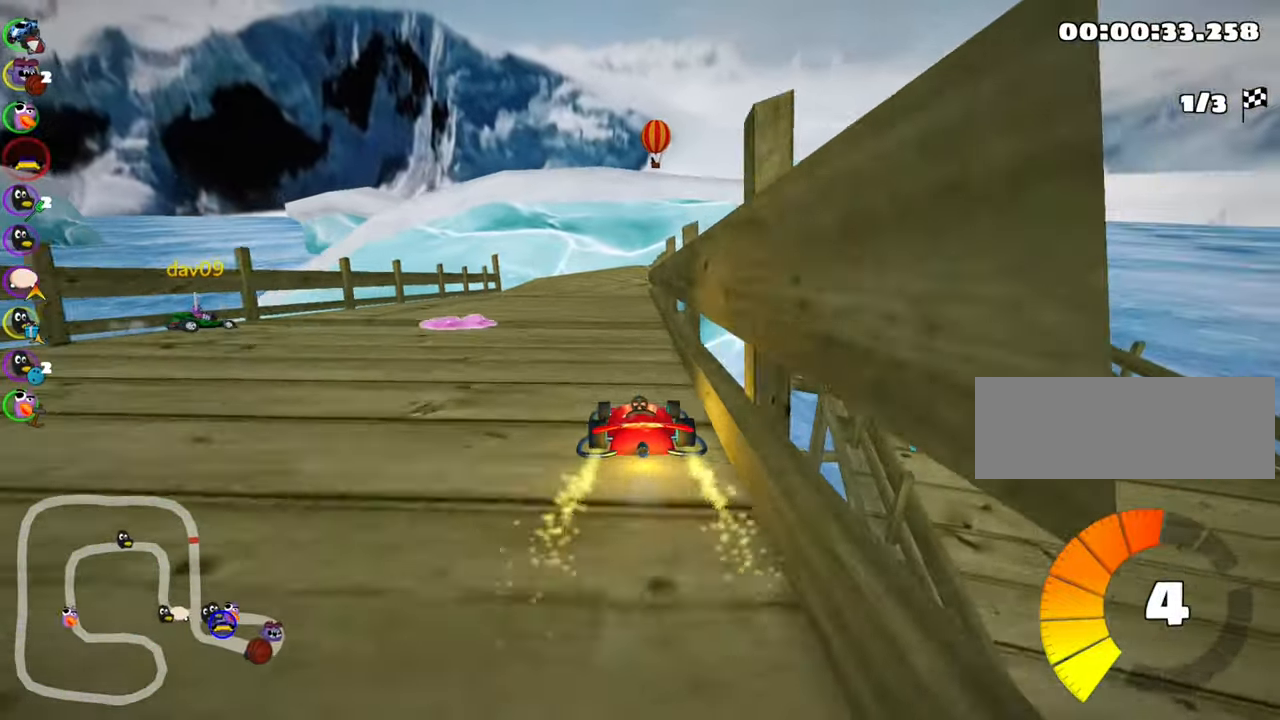
{"keys": ["right", "skid", "up"], "events": [[333, "left", "up"], [366, "skid", "down"], [383, "right", "down"]]}
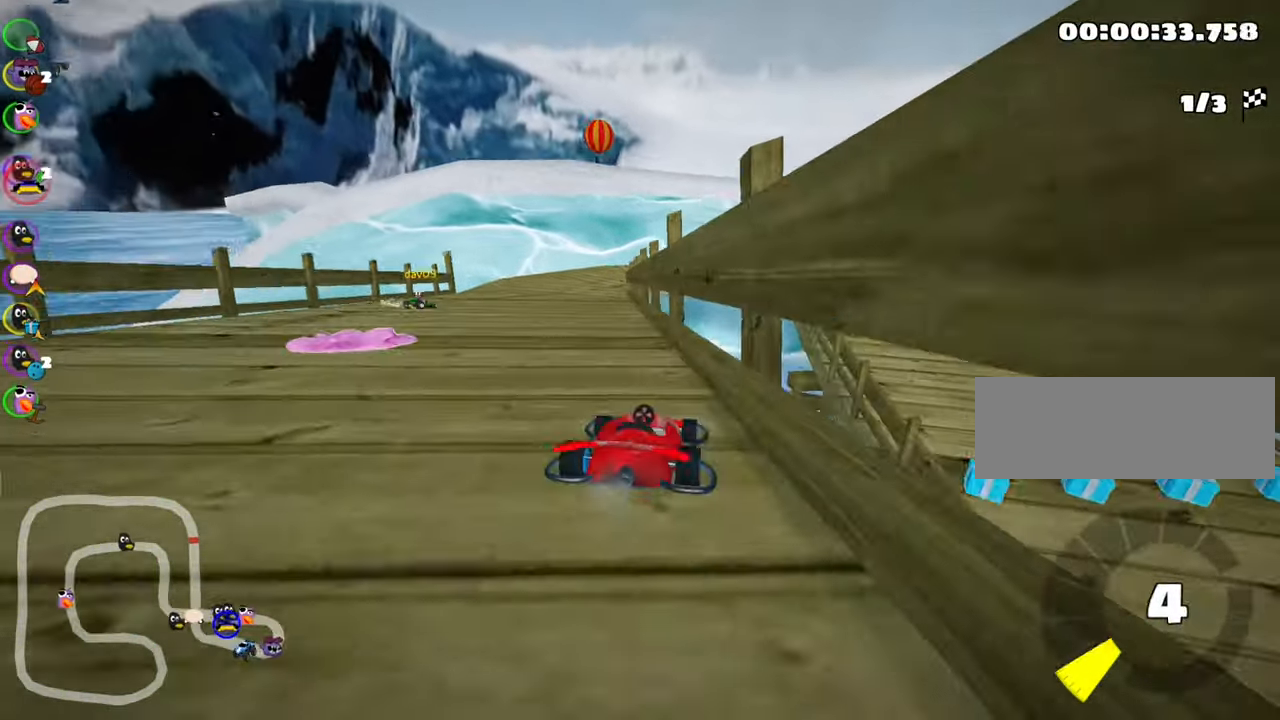
{"keys": ["left", "up"], "events": [[16, "left", "down"], [33, "right", "up"], [83, "skid", "up"], [116, "left", "up"], [216, "left", "down"]]}
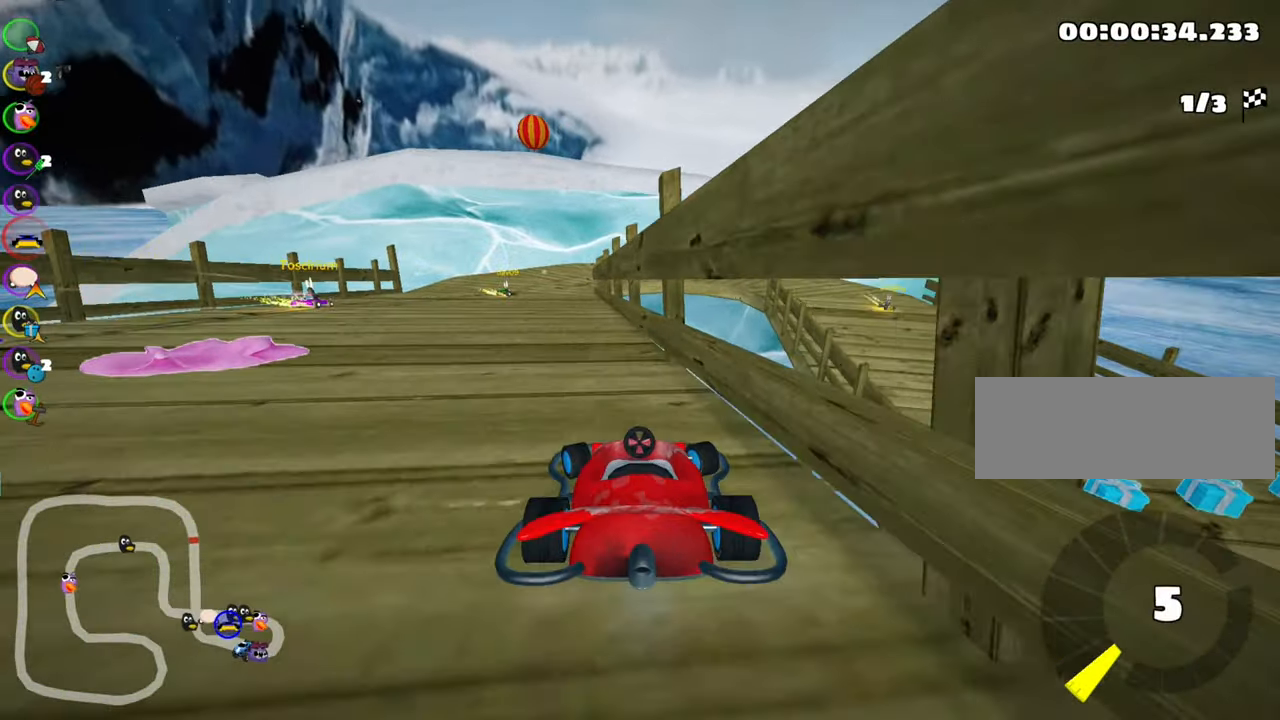
{"keys": ["up"], "events": [[166, "left", "up"]]}
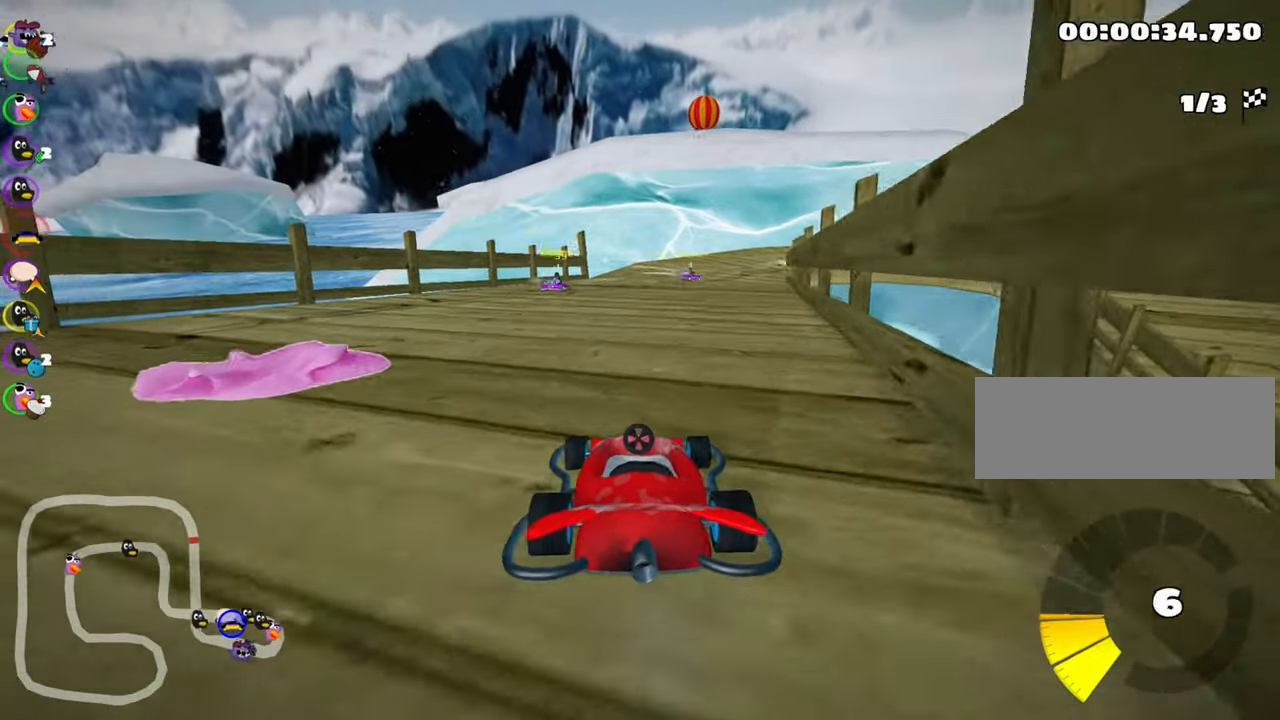
{"keys": ["right", "skid", "up"], "events": [[100, "left", "down"], [316, "left", "up"], [416, "right", "down"], [416, "skid", "down"]]}
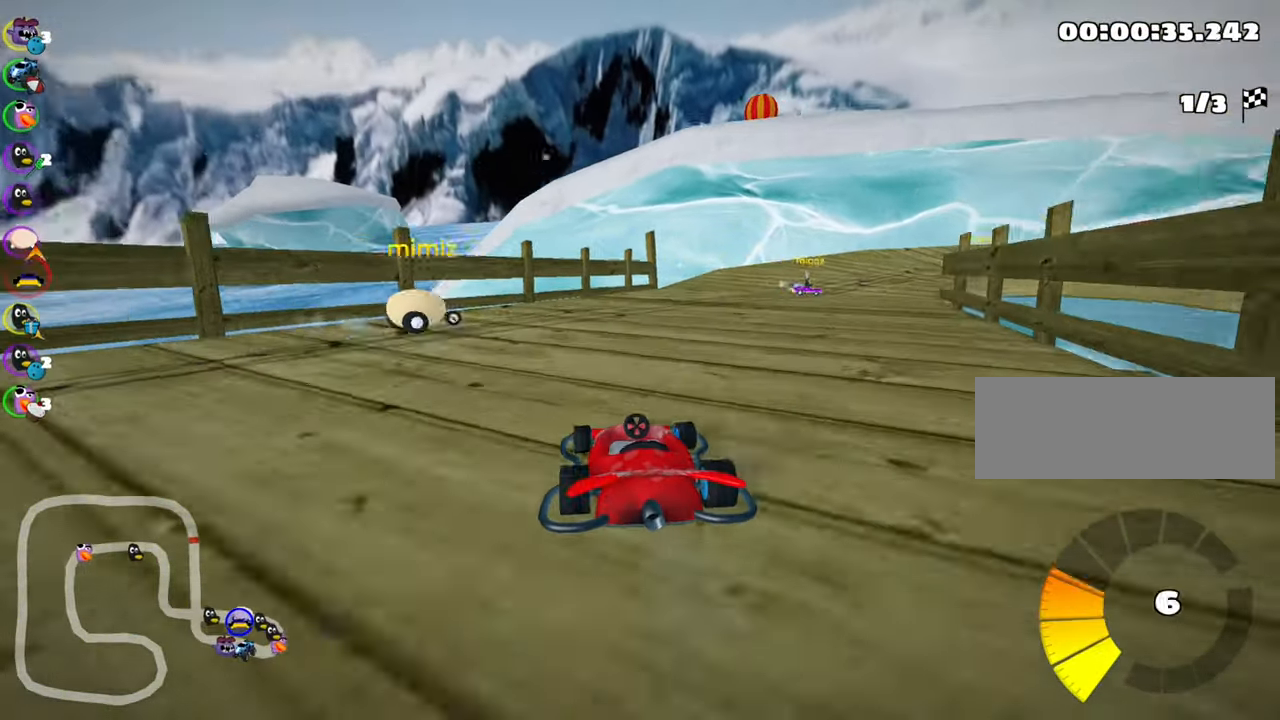
{"keys": ["left", "skid", "up"], "events": [[233, "right", "up"], [283, "left", "down"]]}
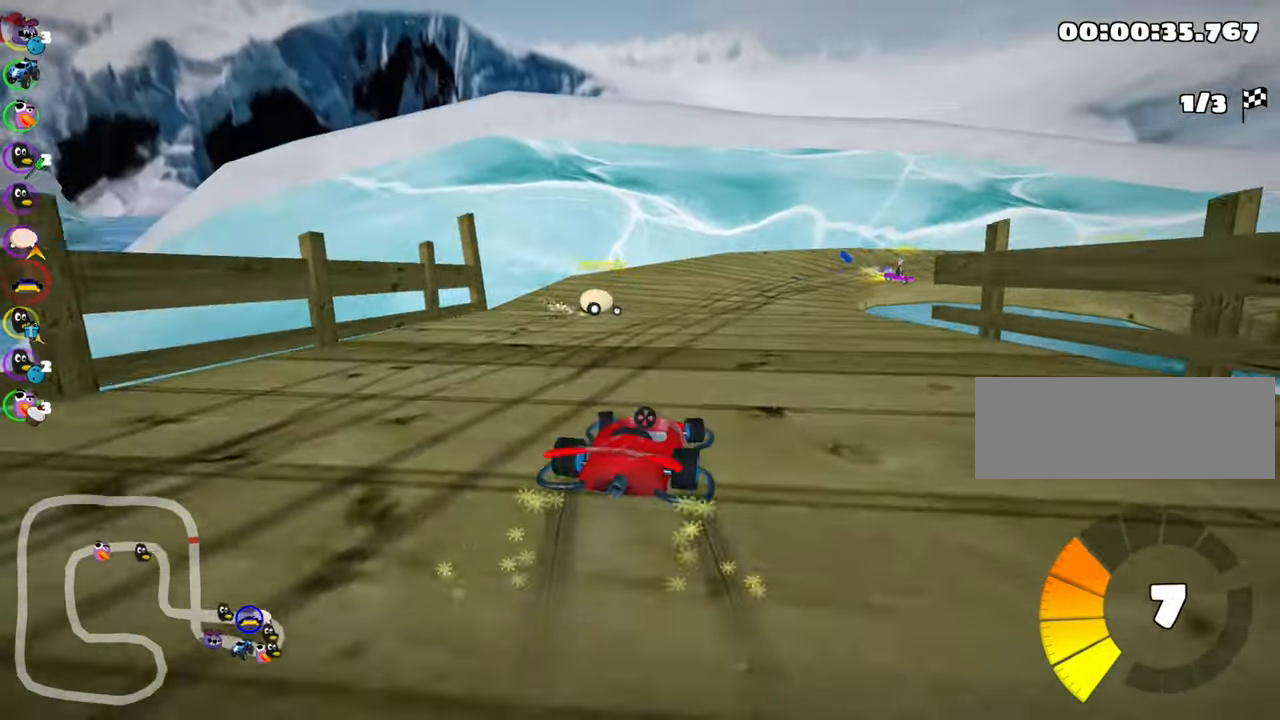
{"keys": ["skid", "up"], "events": [[50, "left", "up"]]}
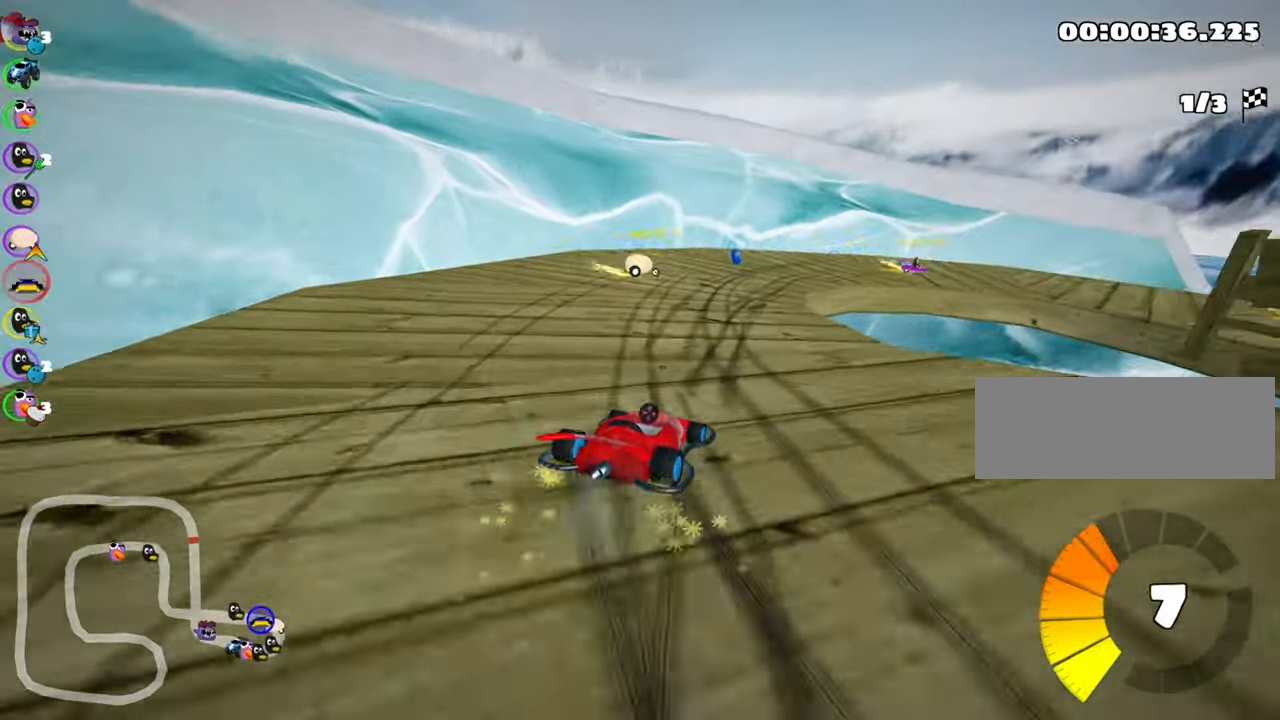
{"keys": ["right", "up"], "events": [[83, "right", "down"], [433, "skid", "up"]]}
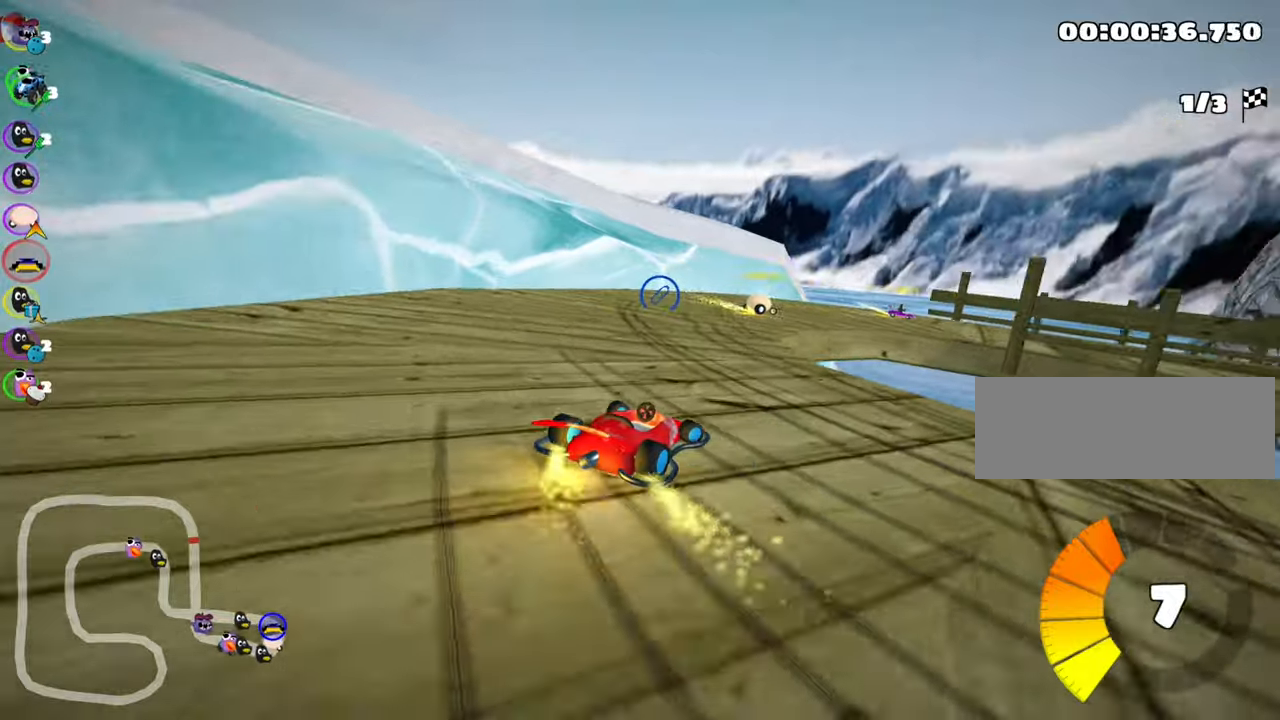
{"keys": ["right", "skid", "up"], "events": [[183, "right", "up"], [417, "right", "down"], [417, "skid", "down"]]}